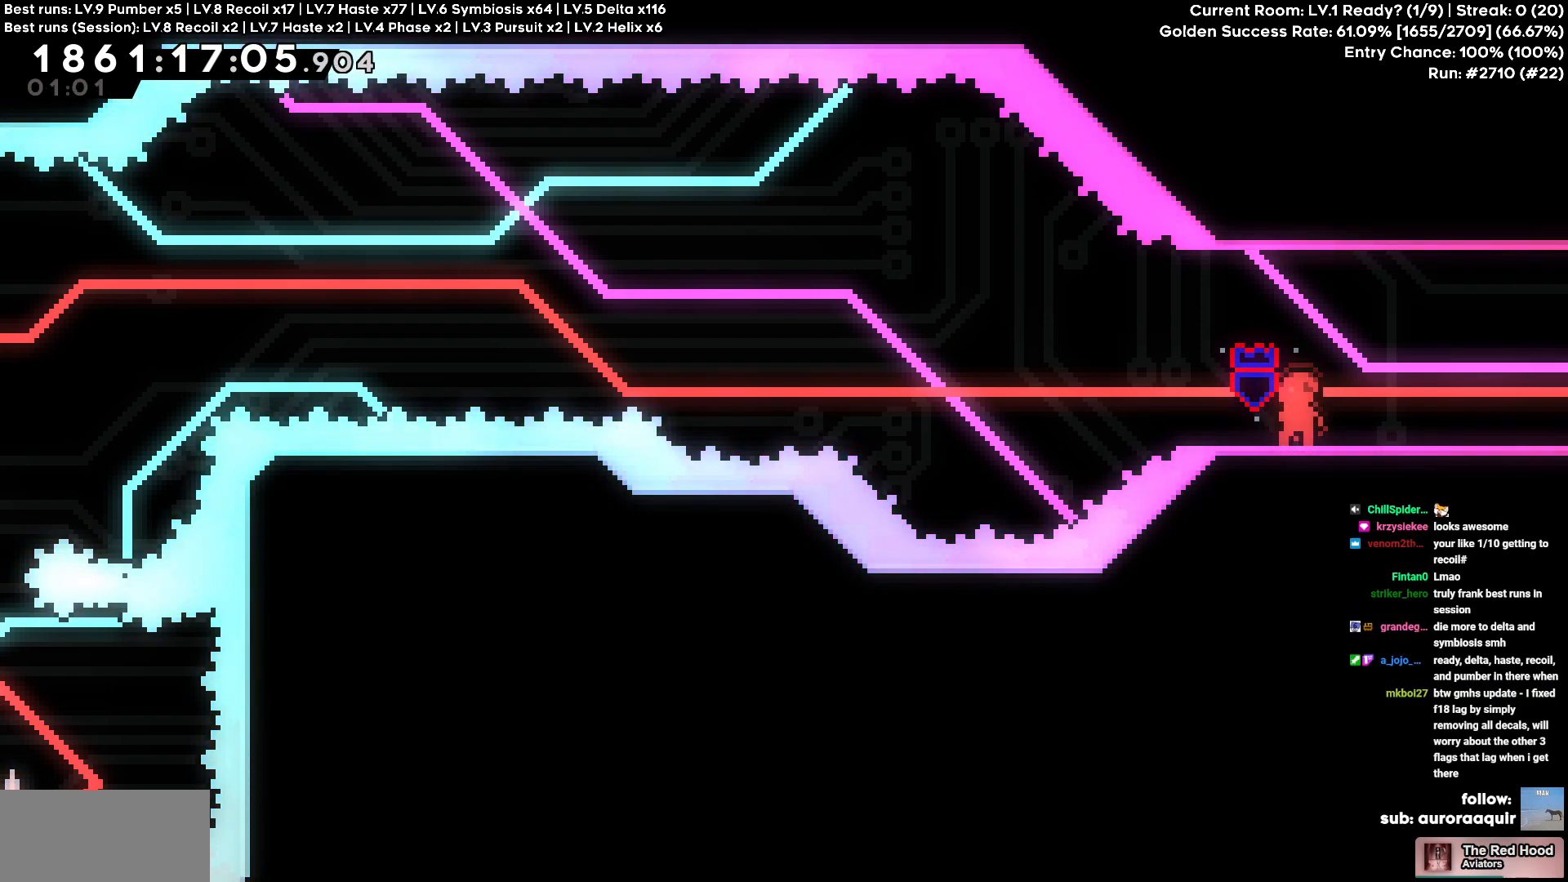
Gameplay with keyboard and mouse; each line is a JSON object with the keys held at the frame after it. "events" lists presses ("down") and releases ("up") of "a", "d", "s" and "w" between this image and that frame as [ms after this image, input, new state], when the widget could be followed in between. No other keys are recorded. Mouse buttons are not recorded. Not read: mouse_move.
{"keys": ["d"], "events": [[217, "d", "down"]]}
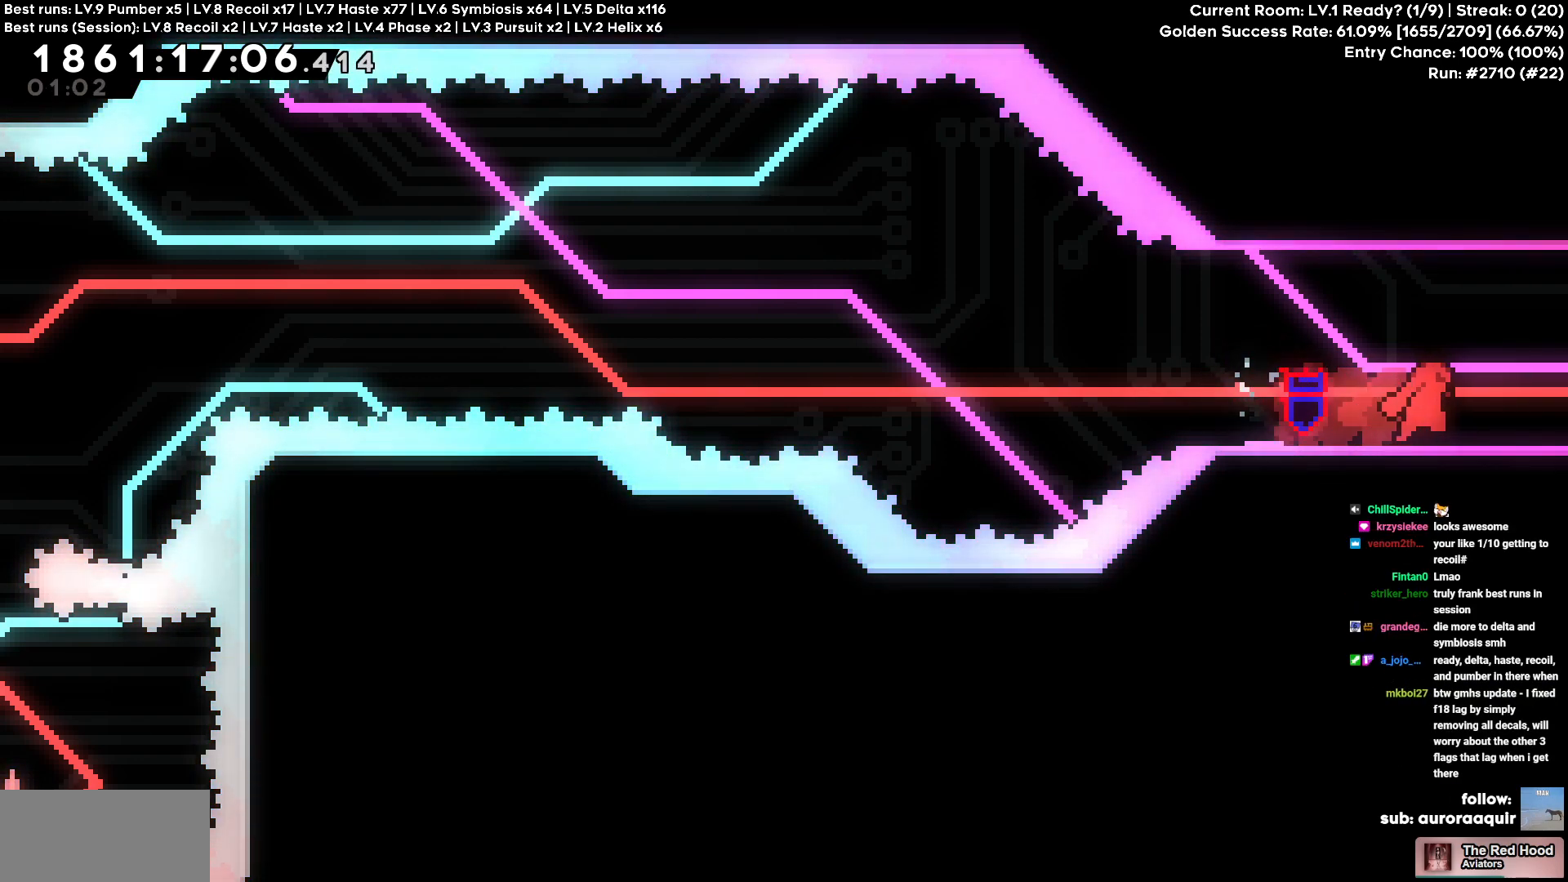
{"keys": [], "events": [[450, "d", "up"]]}
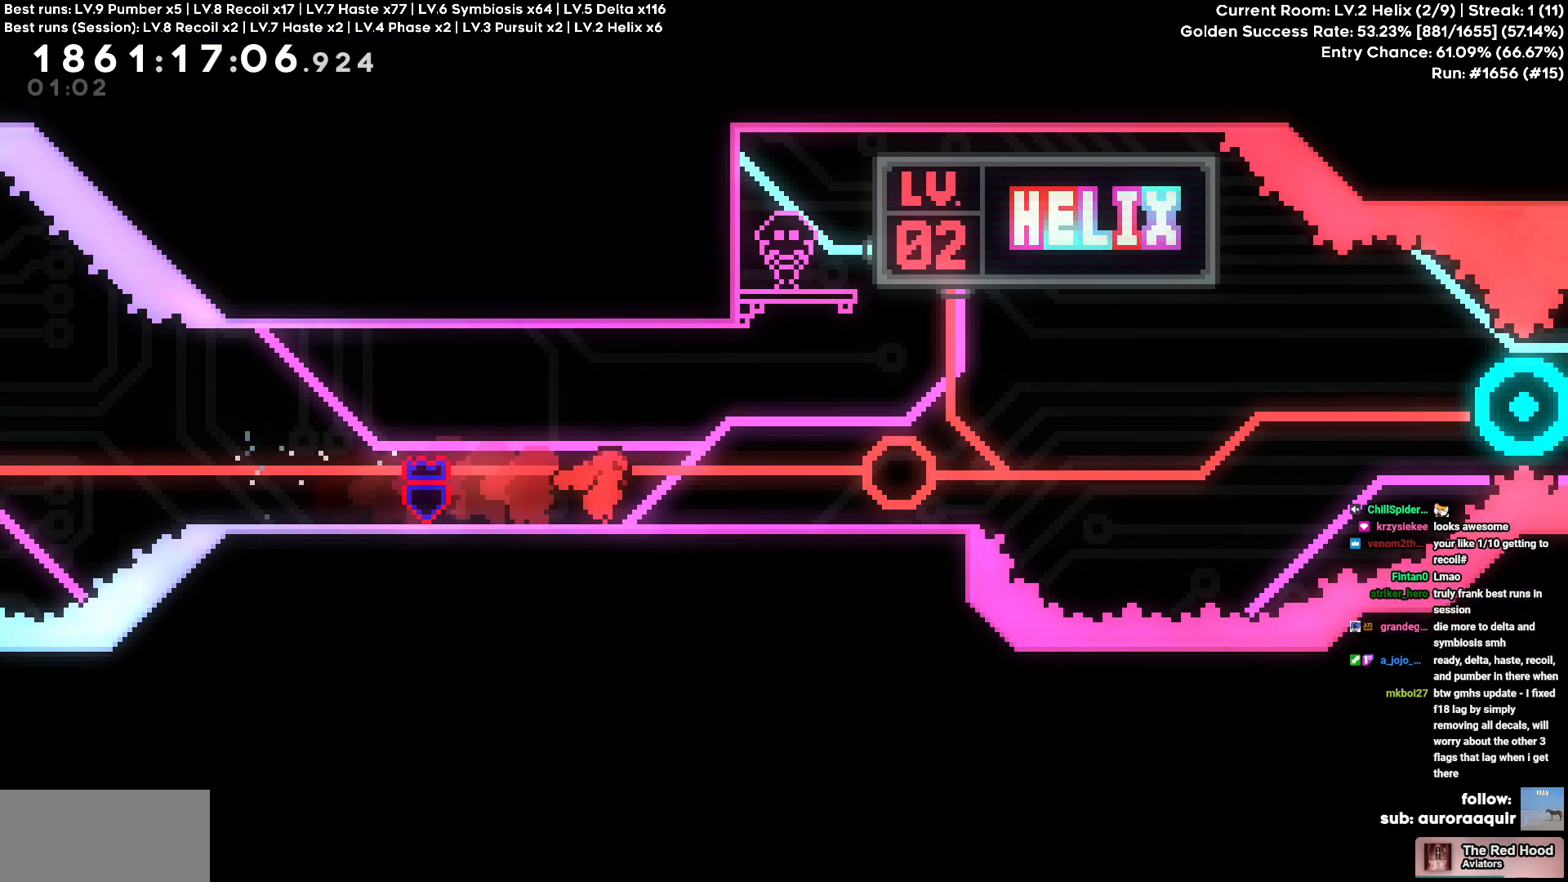
{"keys": [], "events": []}
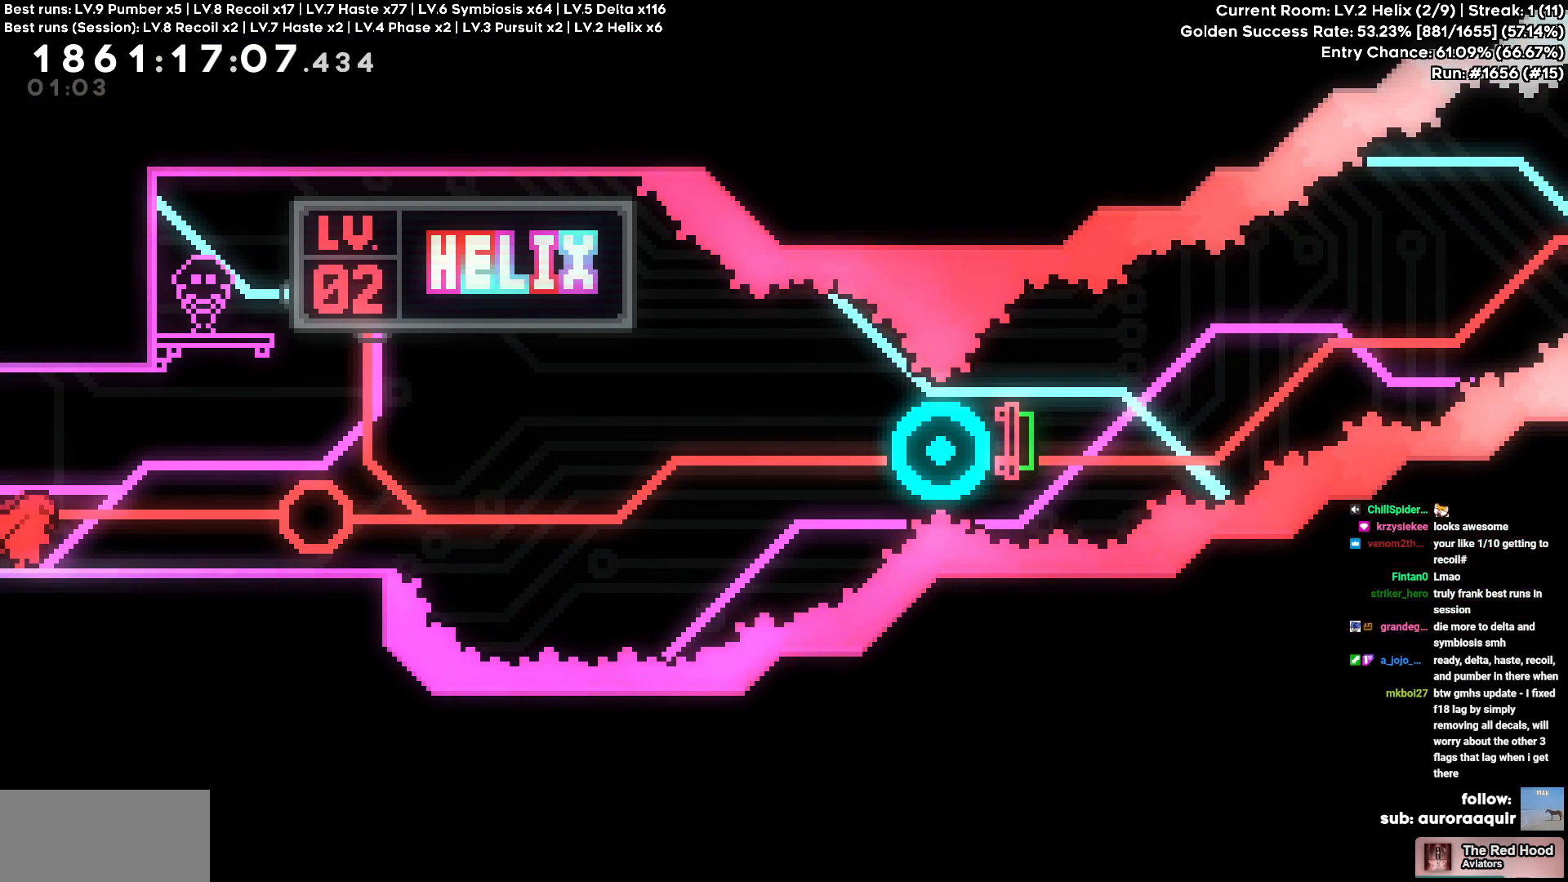
{"keys": ["a"], "events": [[167, "a", "down"]]}
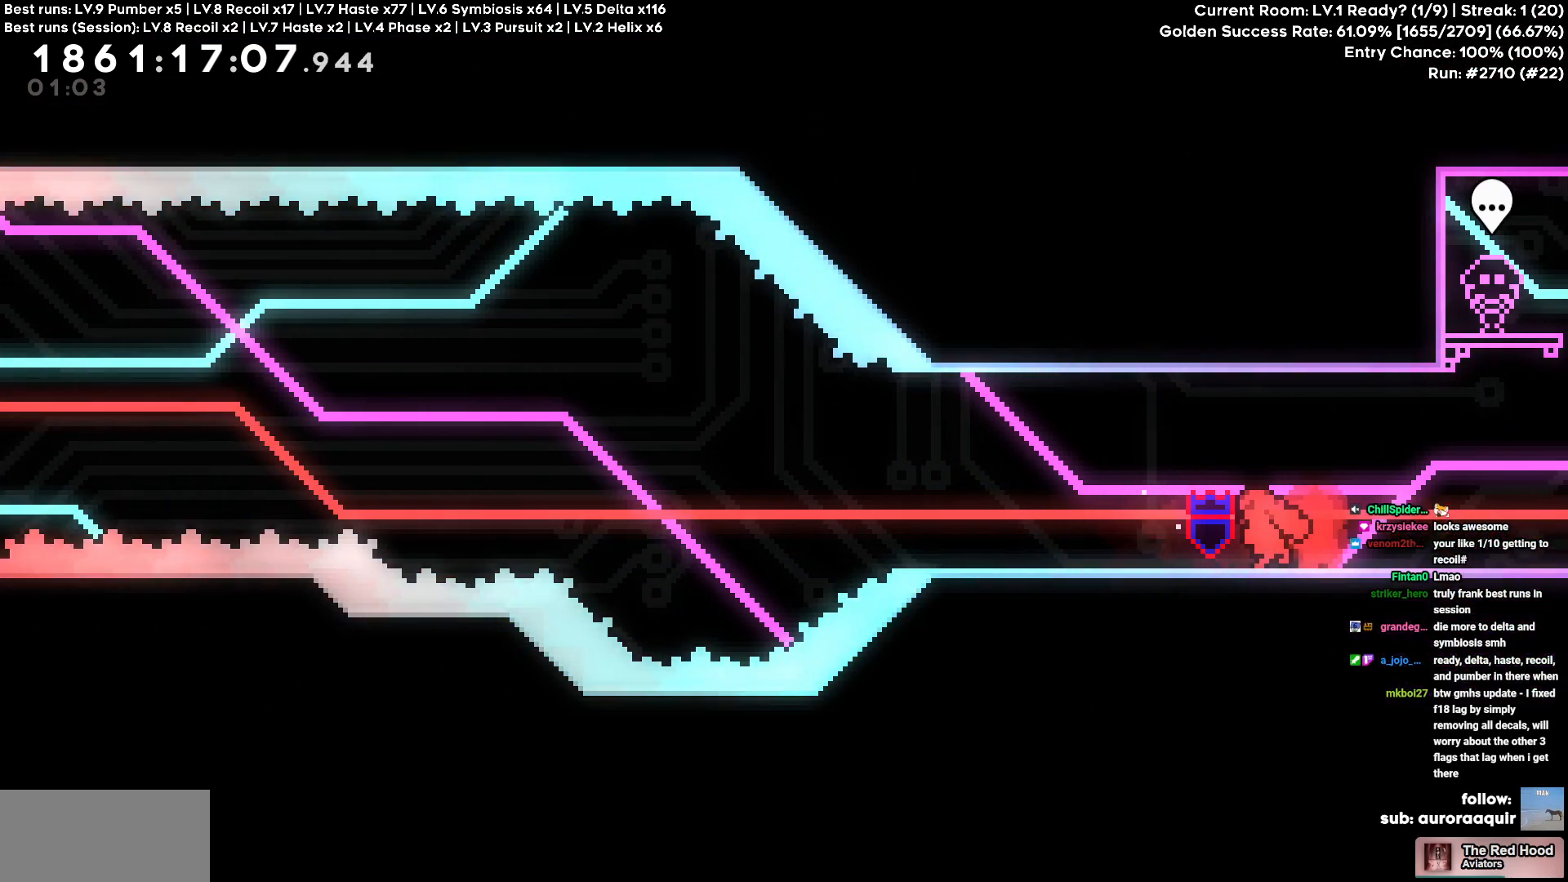
{"keys": ["a"], "events": []}
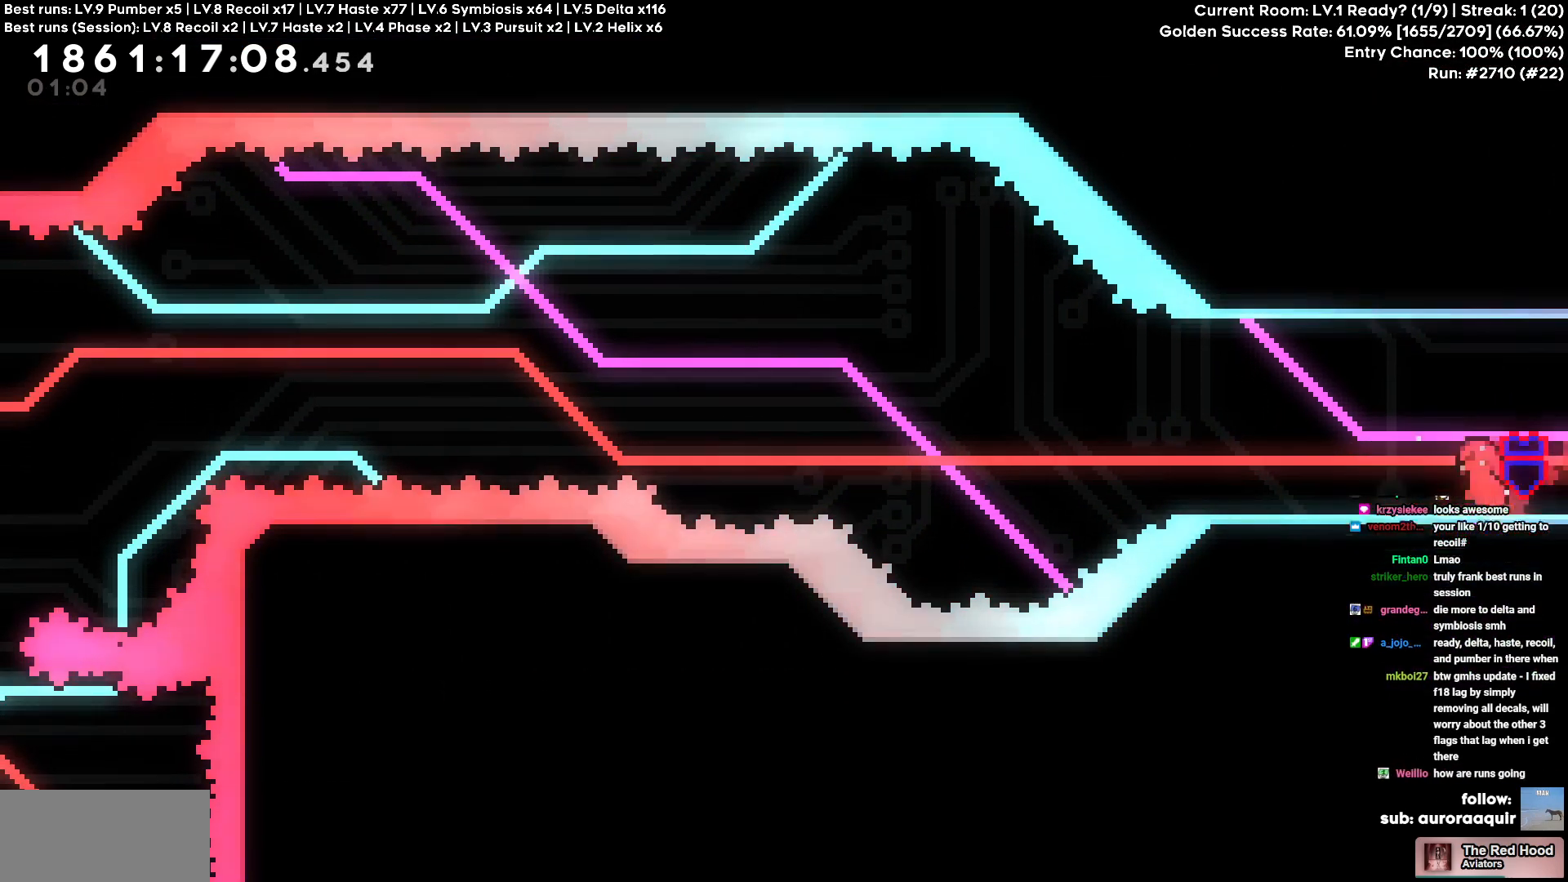
{"keys": ["d"], "events": [[50, "d", "down"], [100, "a", "up"]]}
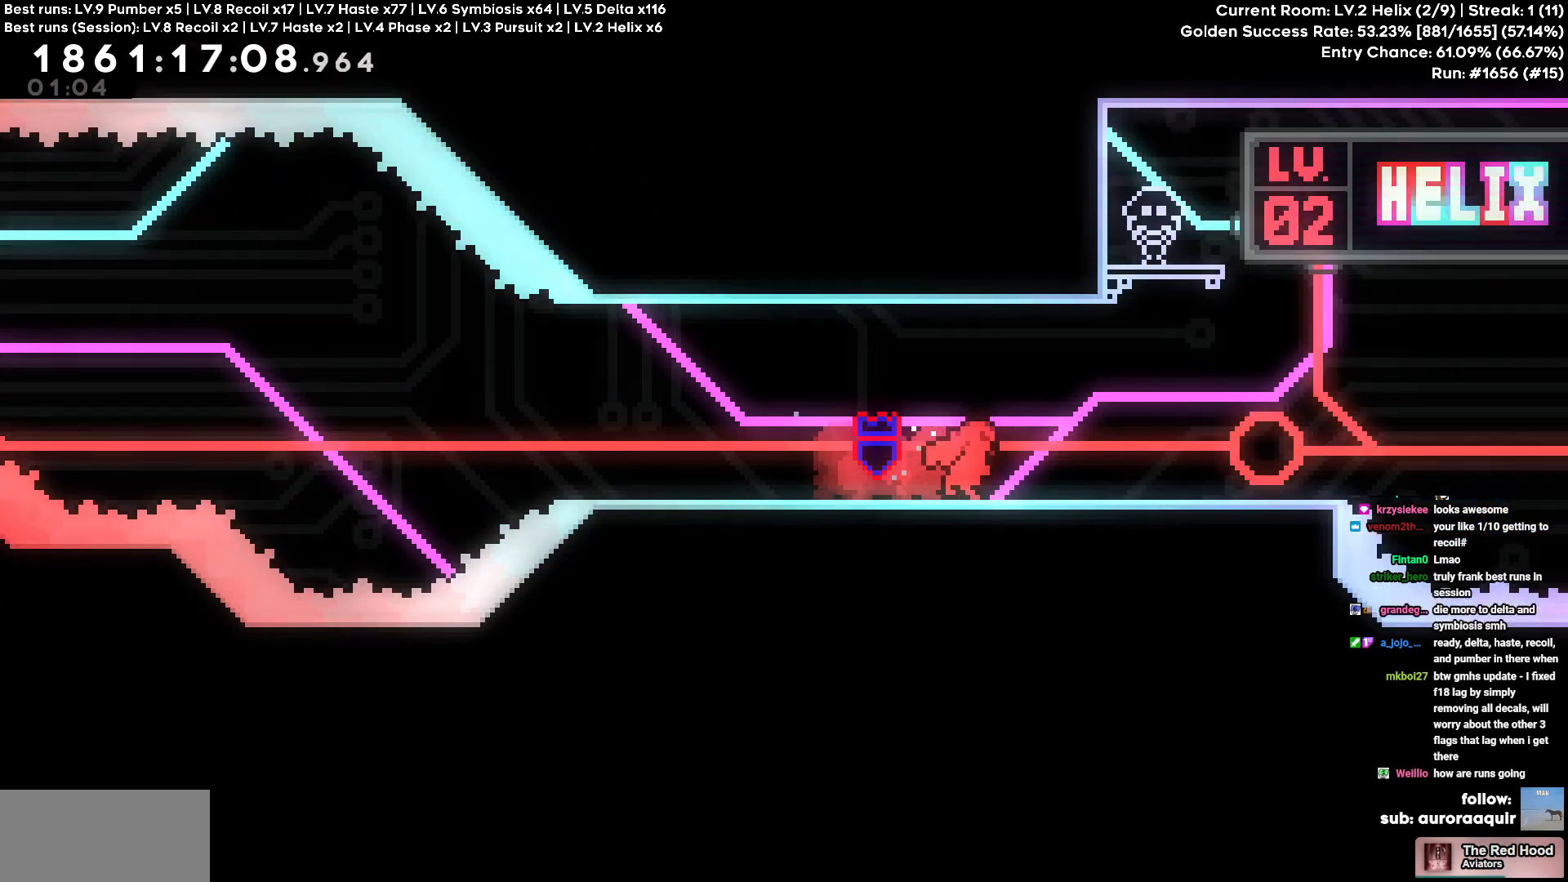
{"keys": ["w"], "events": [[117, "d", "up"], [217, "w", "down"]]}
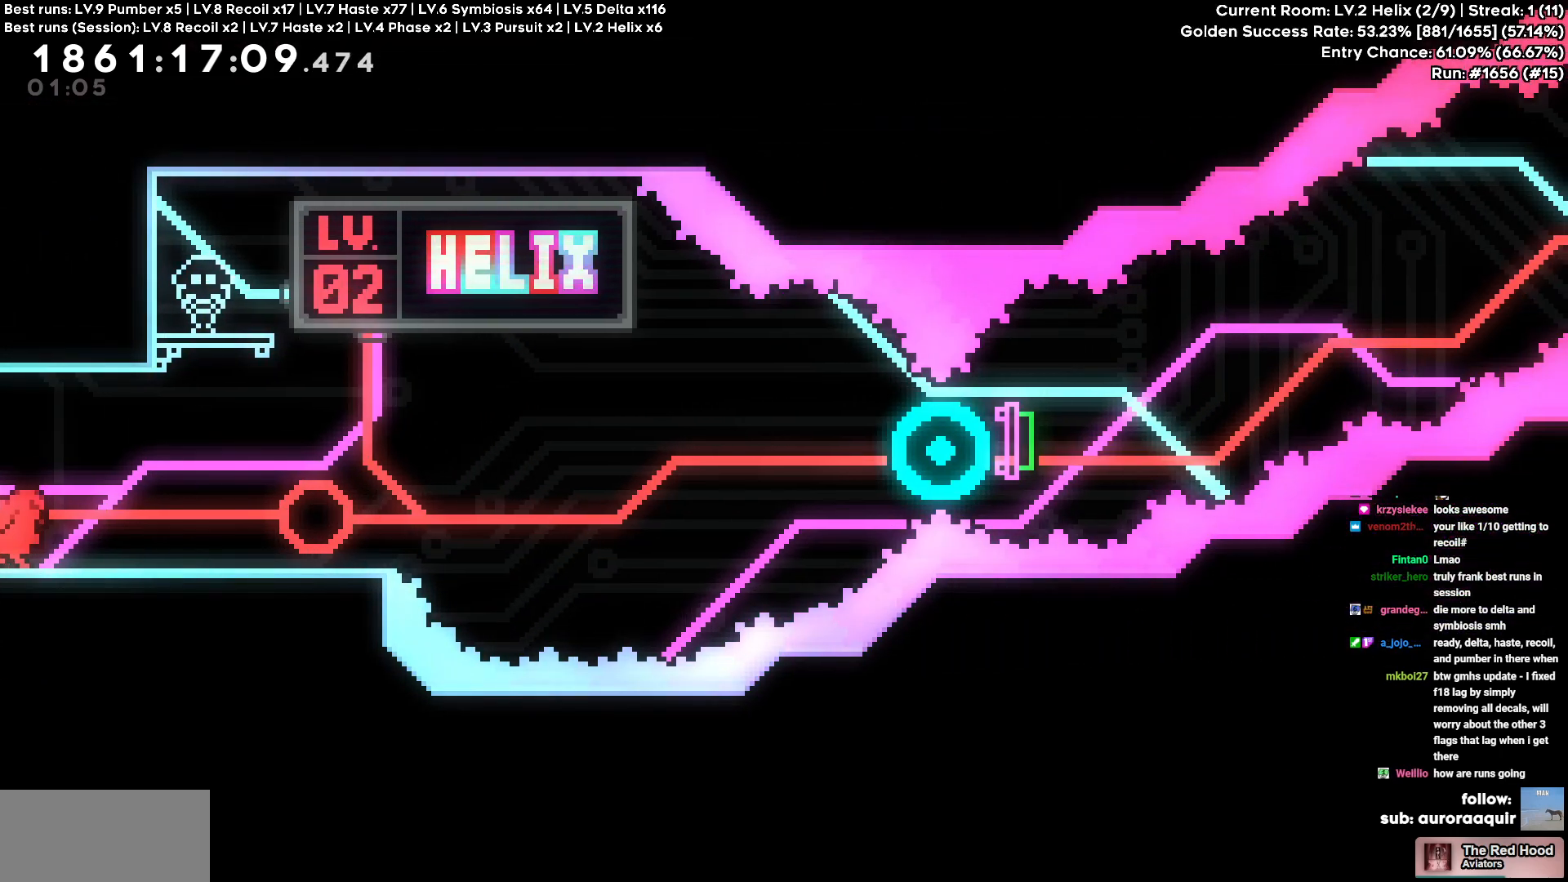
{"keys": ["w"], "events": []}
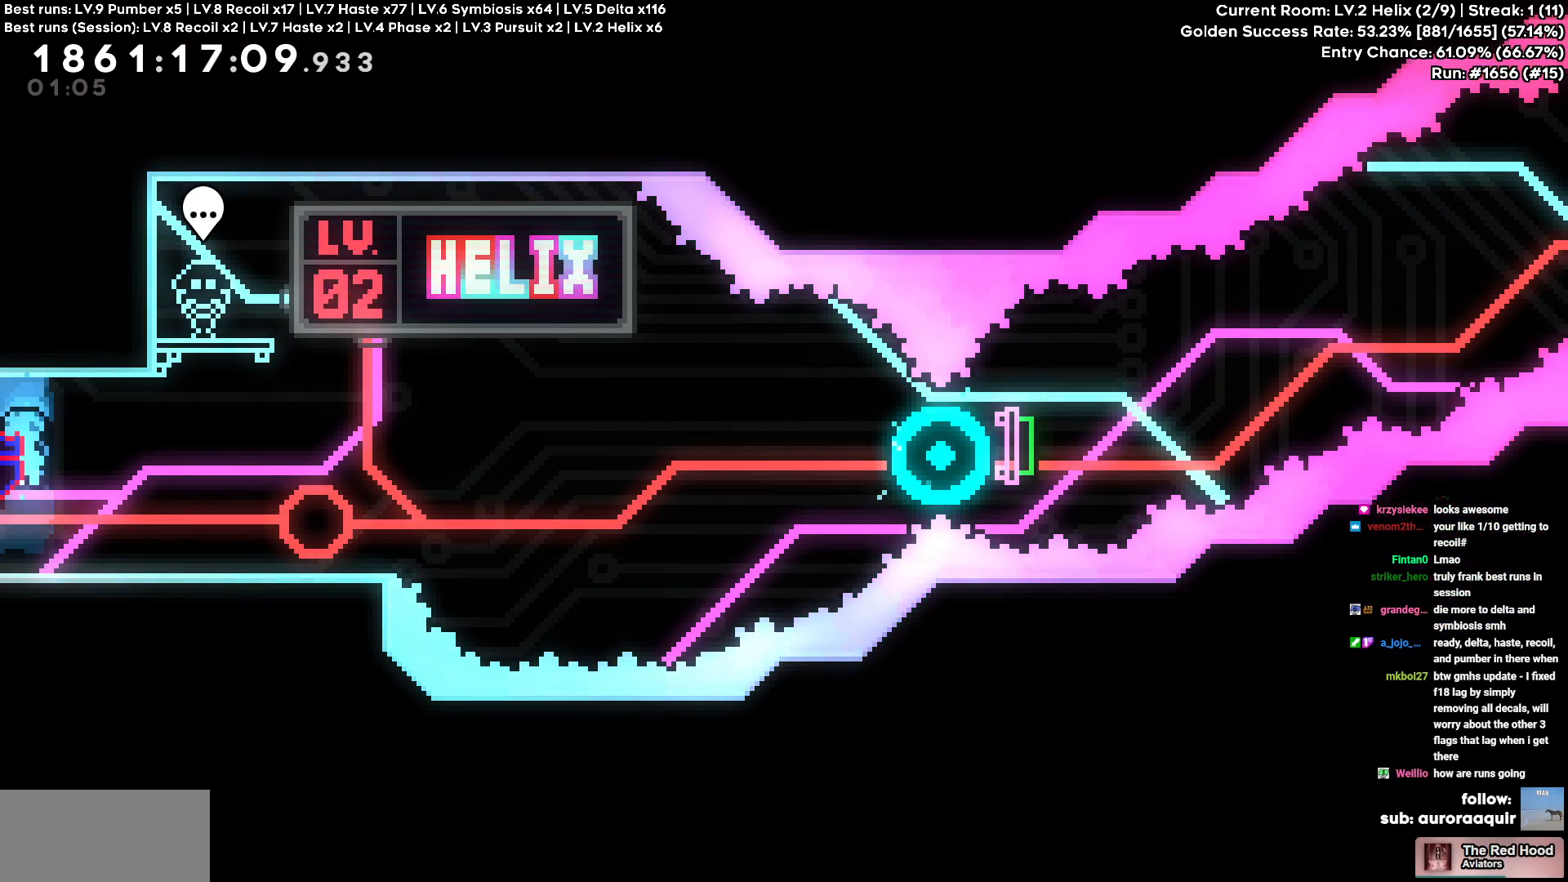
{"keys": ["w"], "events": []}
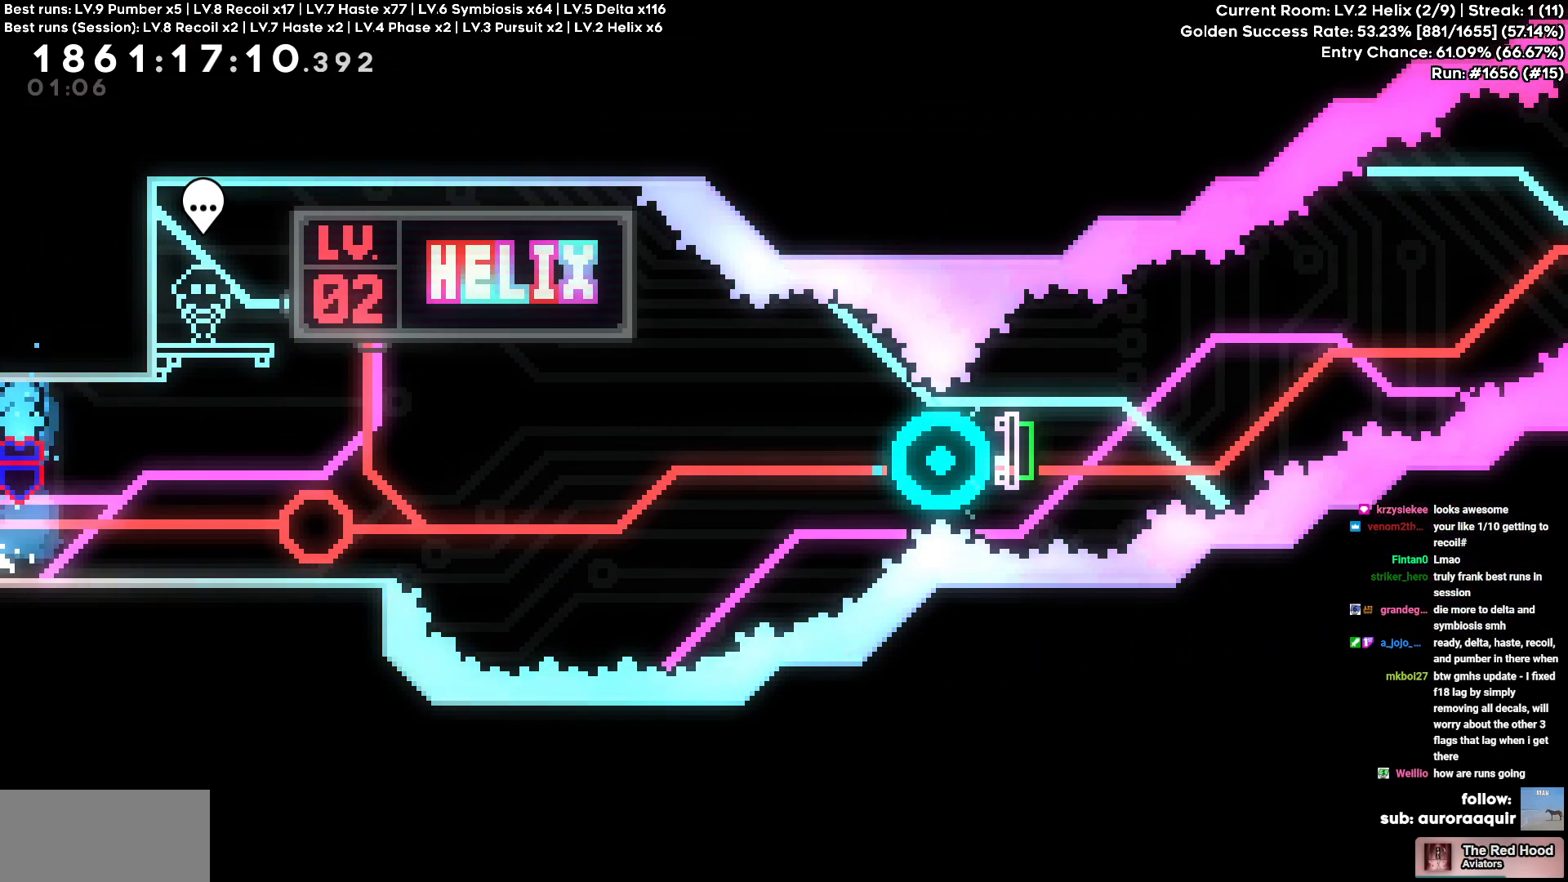
{"keys": ["d", "w"], "events": [[483, "d", "down"]]}
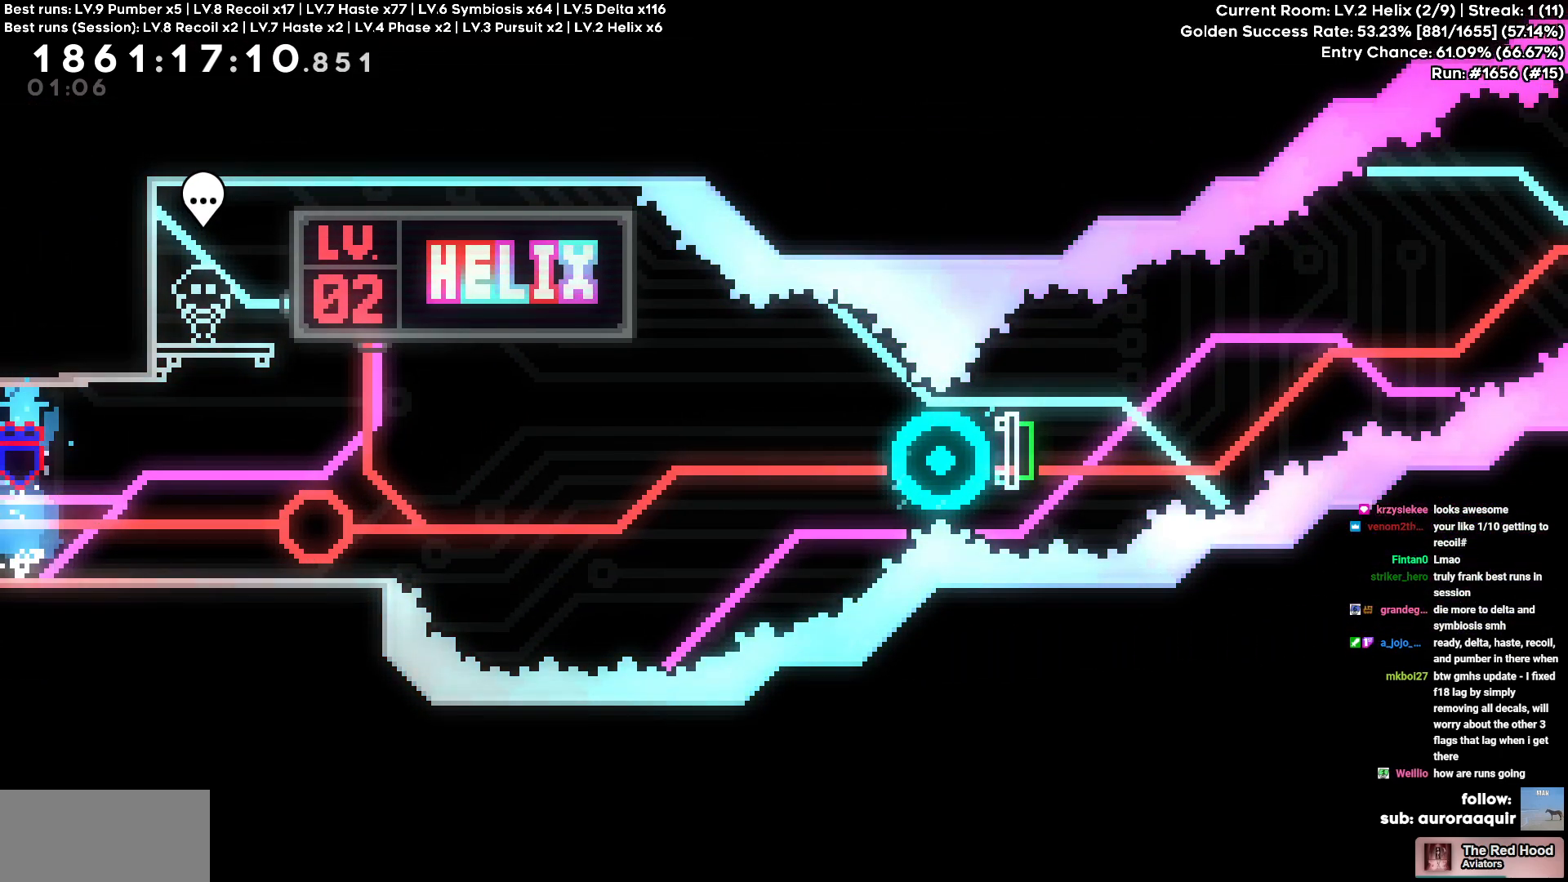
{"keys": ["d"], "events": [[33, "w", "up"]]}
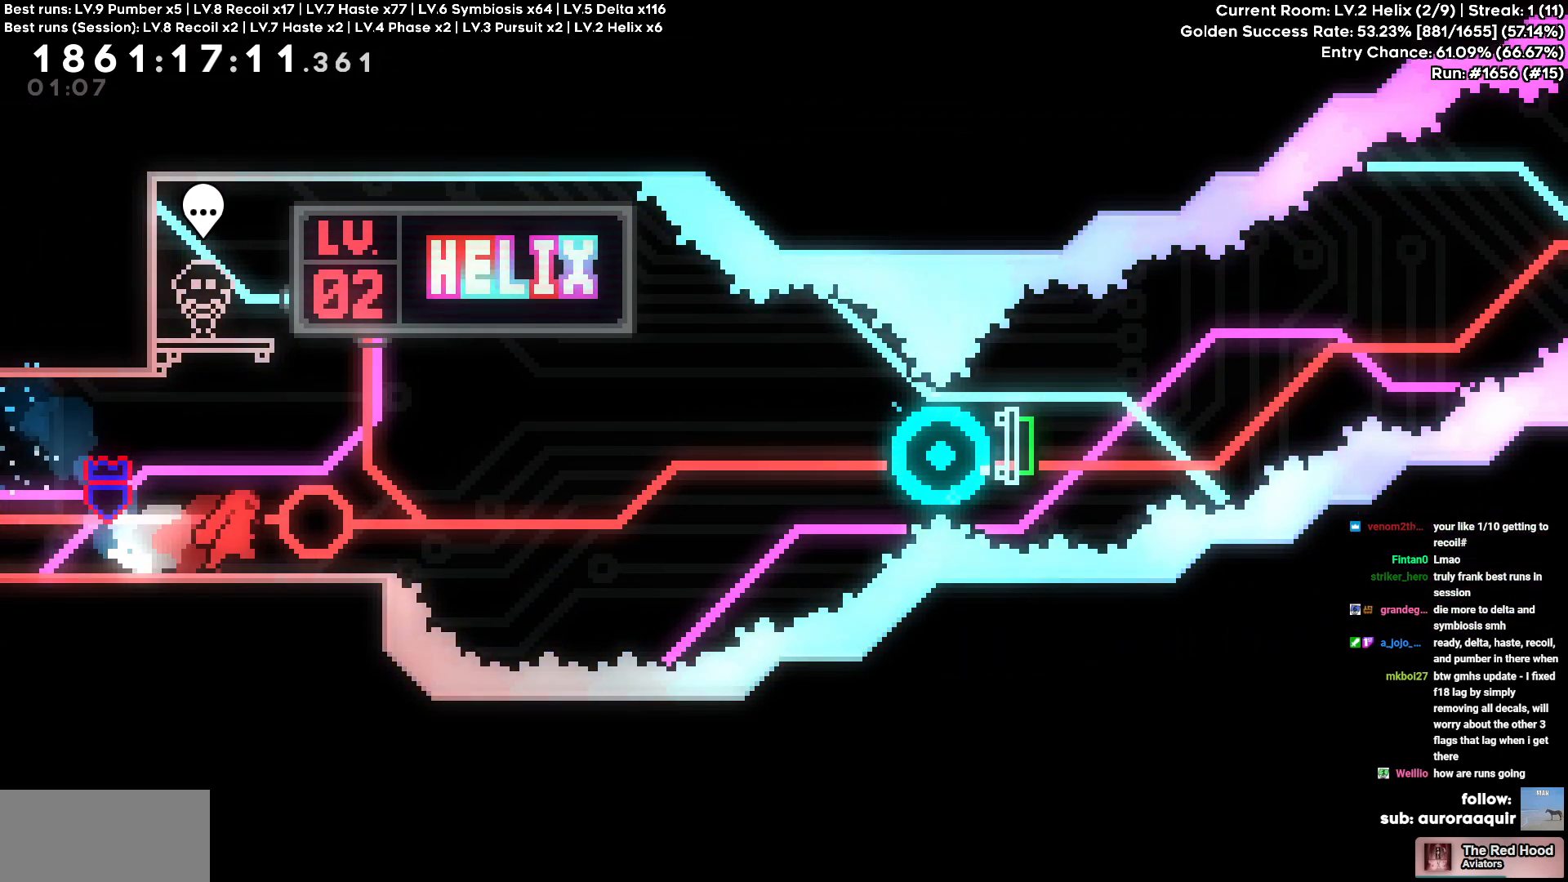
{"keys": ["d"], "events": [[200, "s", "down"], [467, "s", "up"]]}
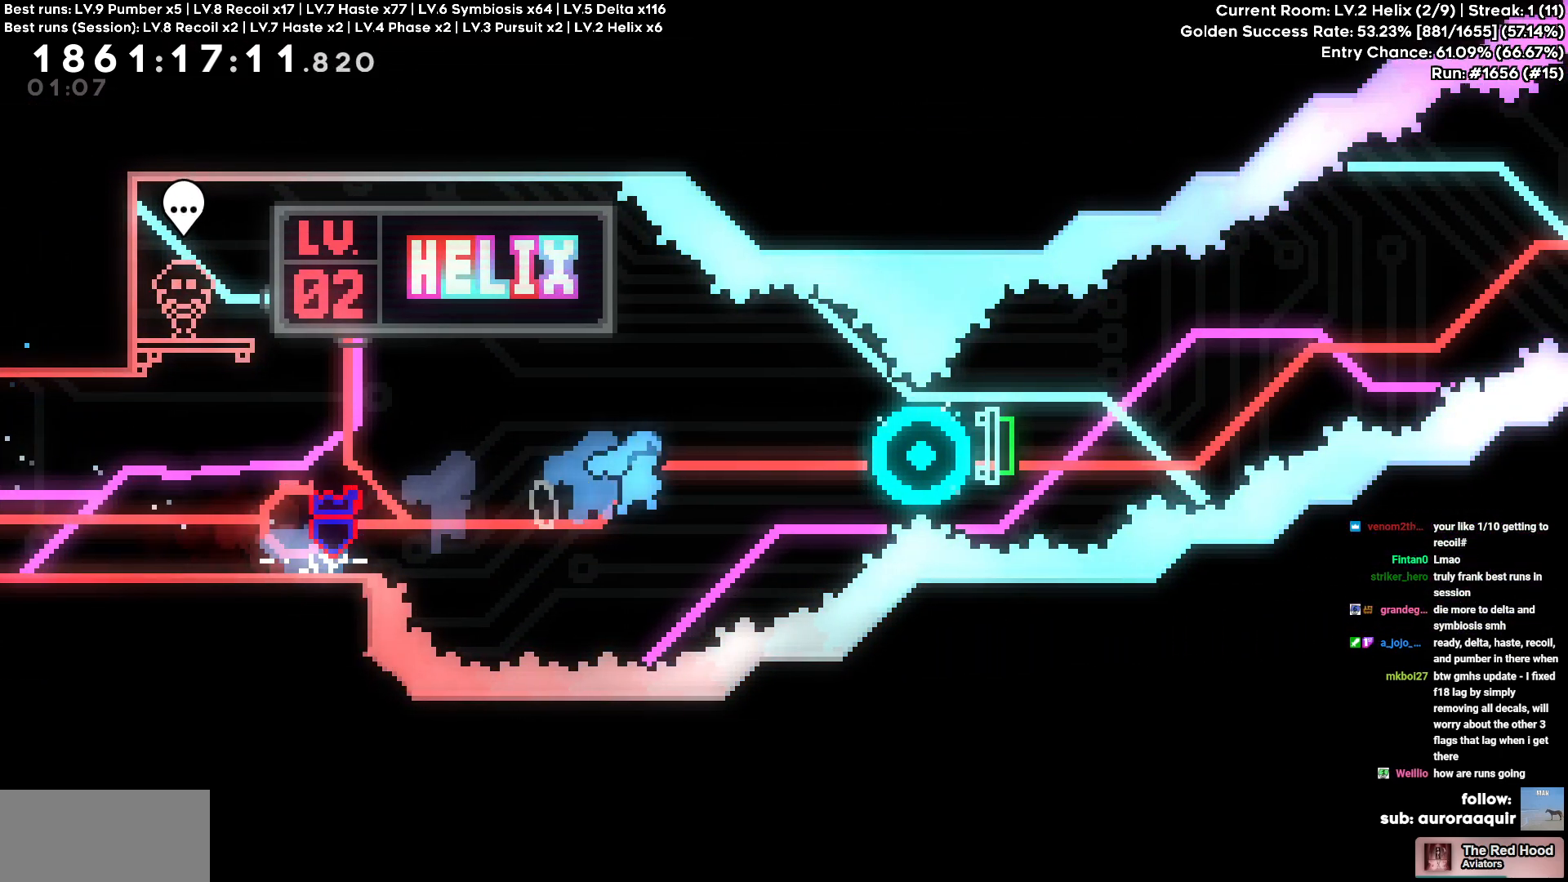
{"keys": ["d"], "events": []}
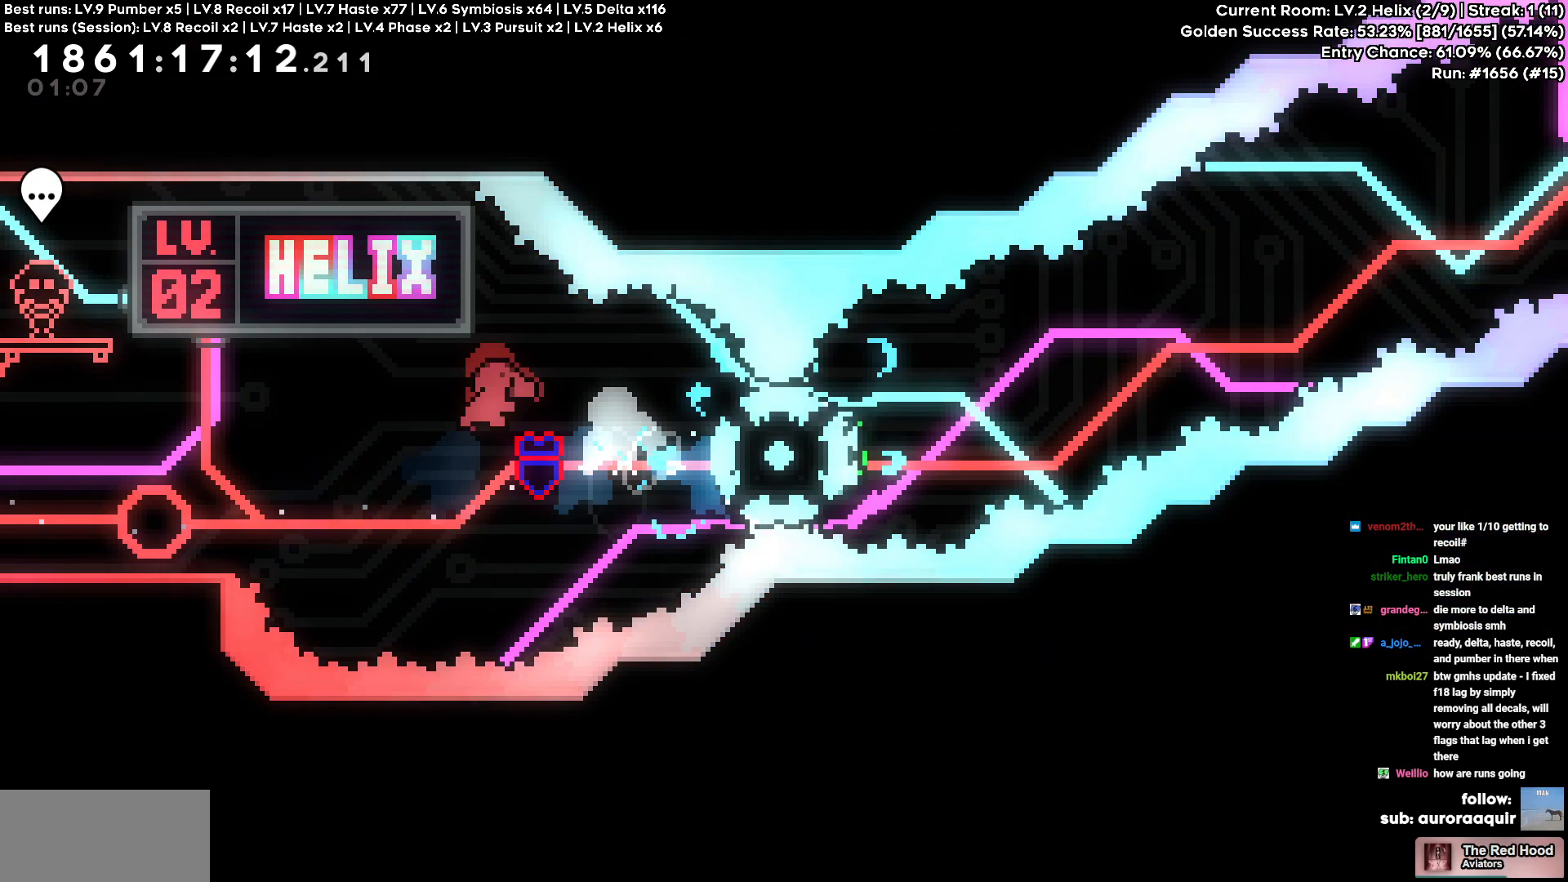
{"keys": [], "events": [[367, "d", "up"]]}
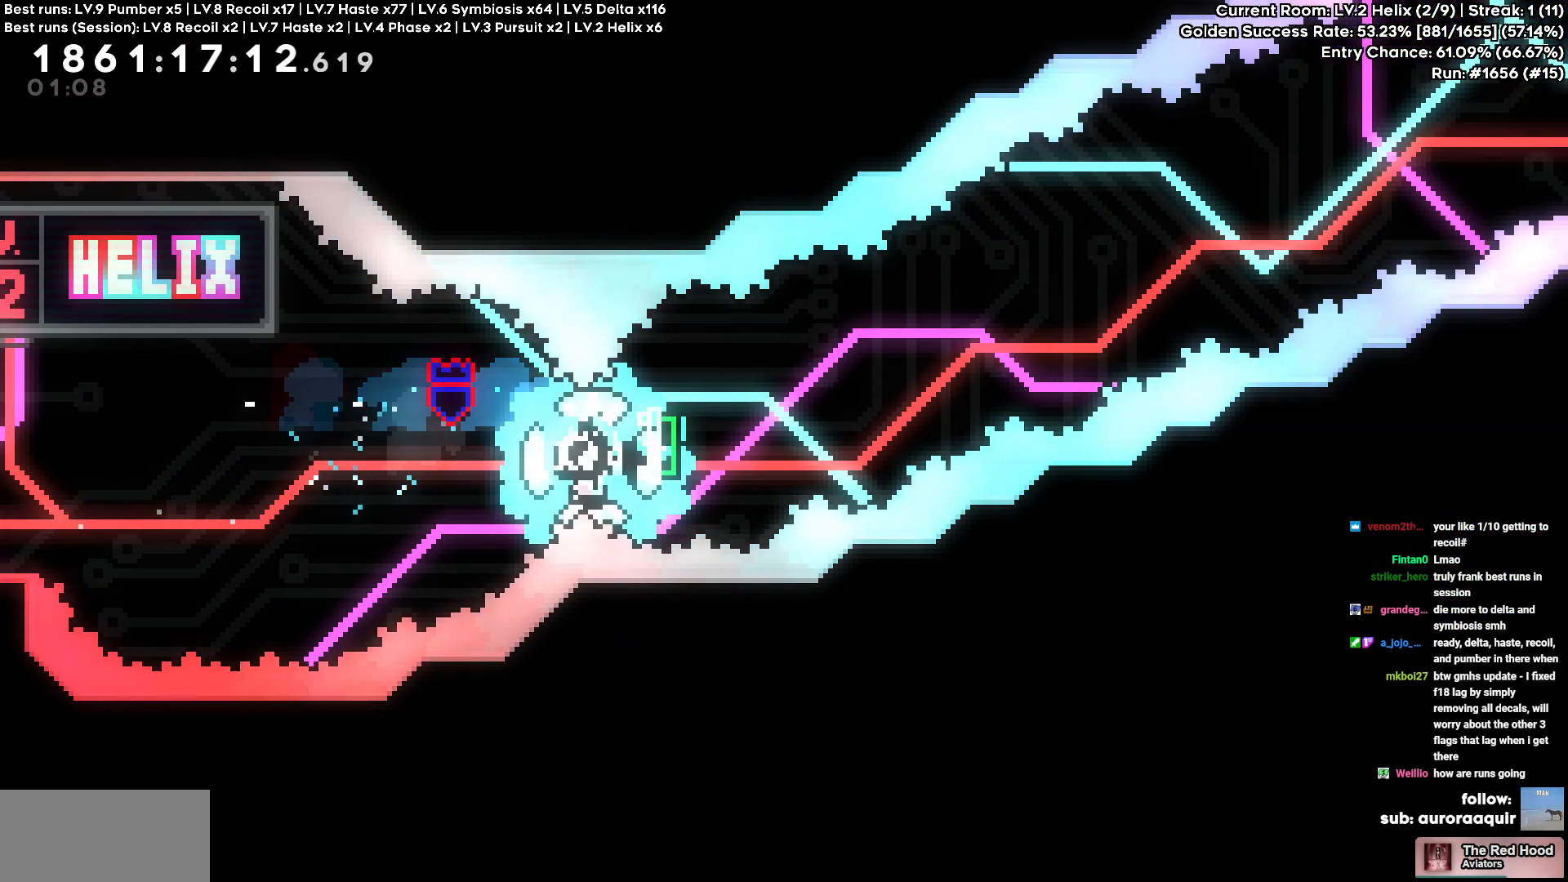
{"keys": [], "events": []}
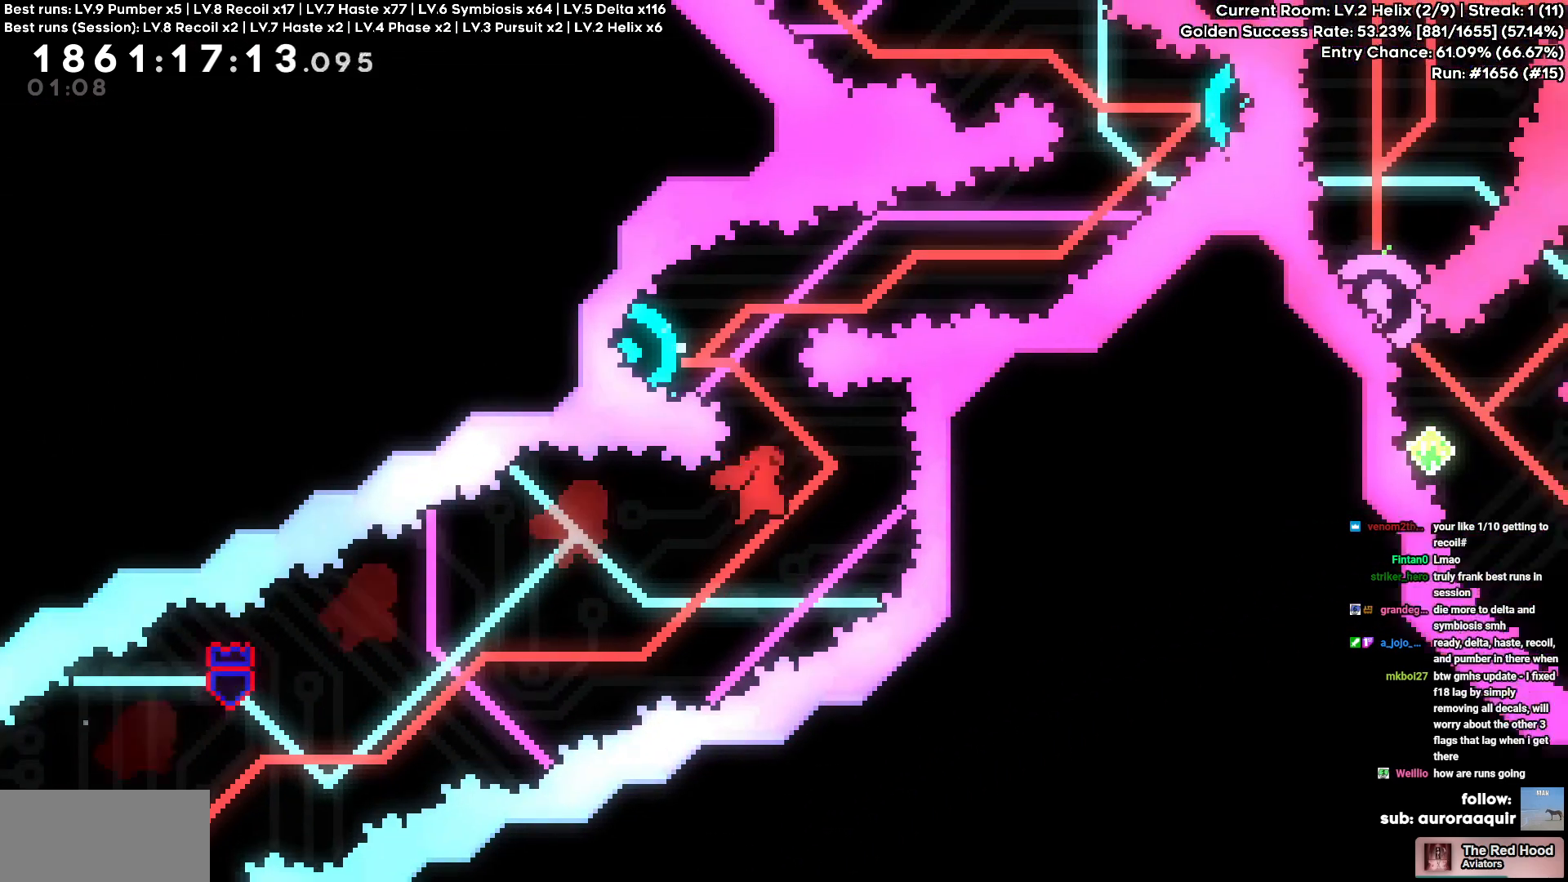
{"keys": ["a"], "events": [[117, "a", "down"], [117, "w", "down"], [300, "w", "up"]]}
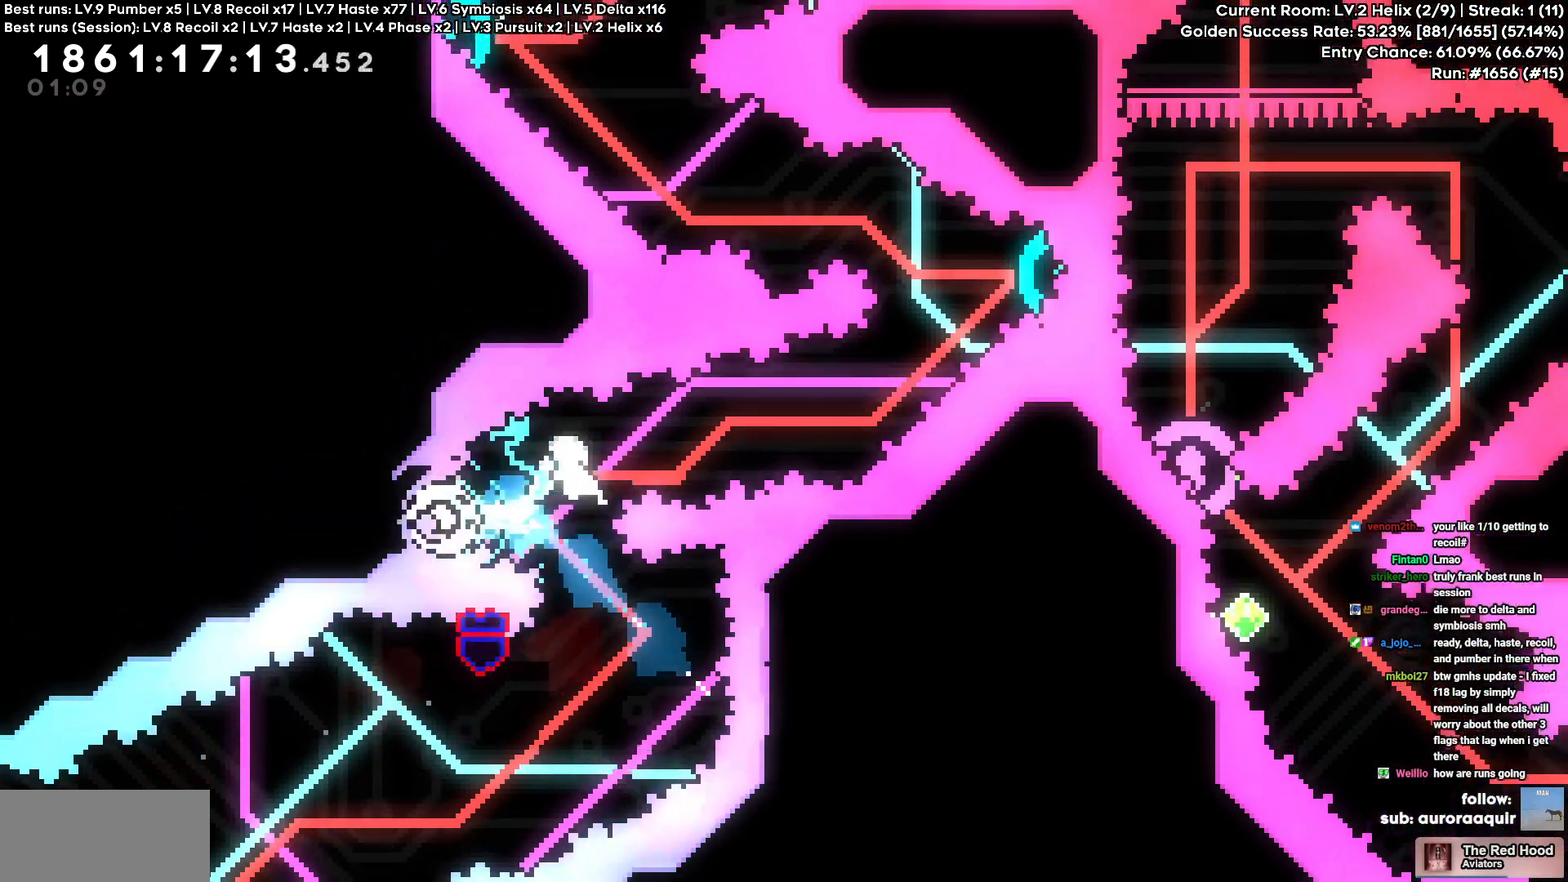
{"keys": ["d"], "events": [[83, "a", "up"], [183, "d", "down"], [183, "w", "down"], [417, "w", "up"]]}
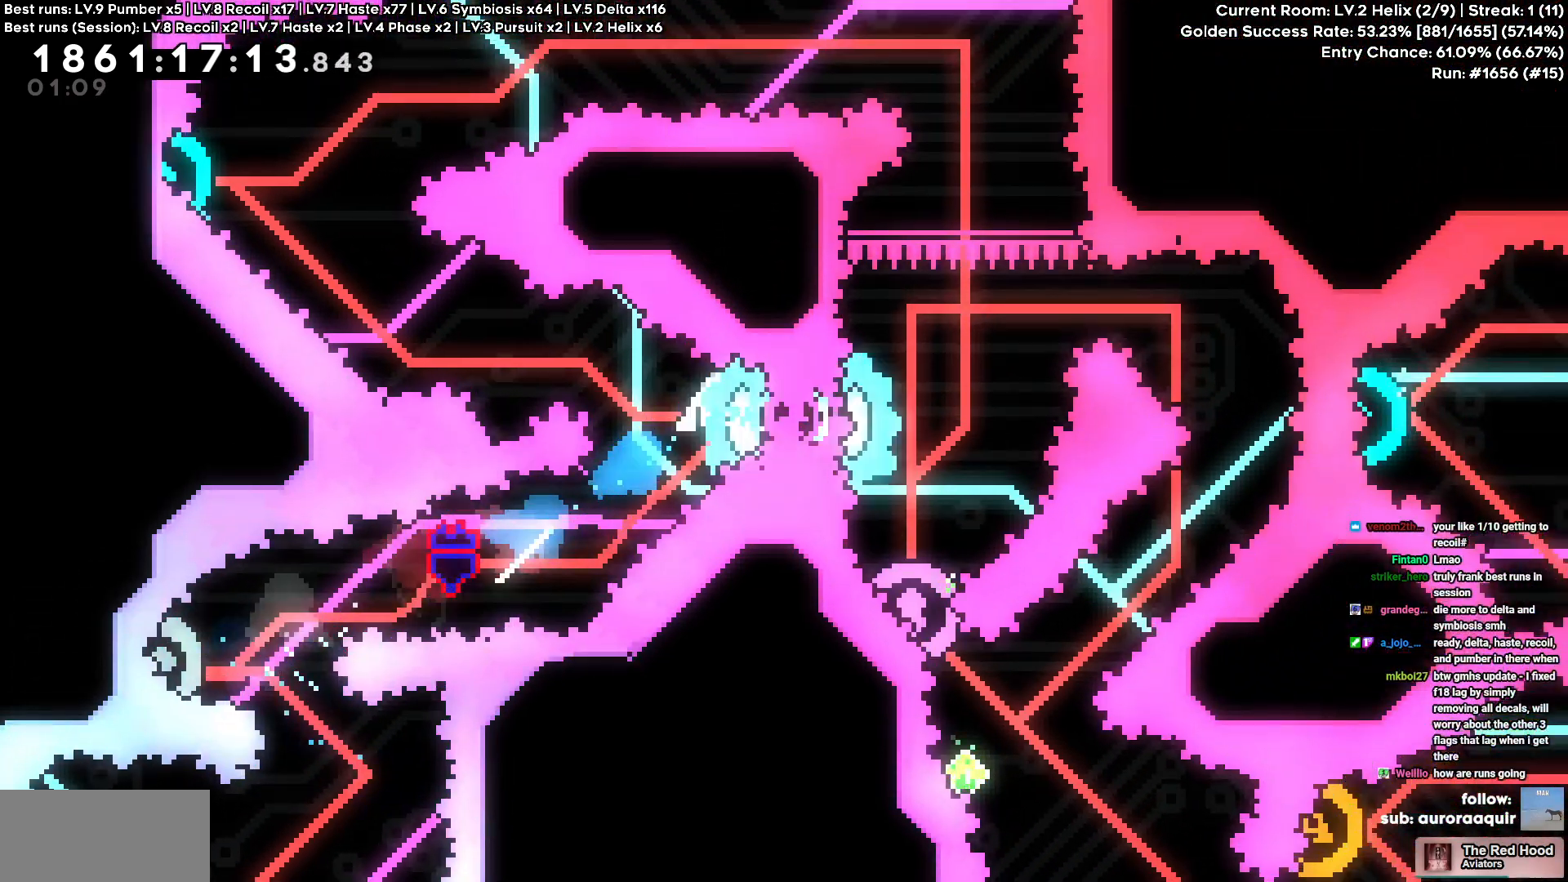
{"keys": ["a", "d", "w"]}
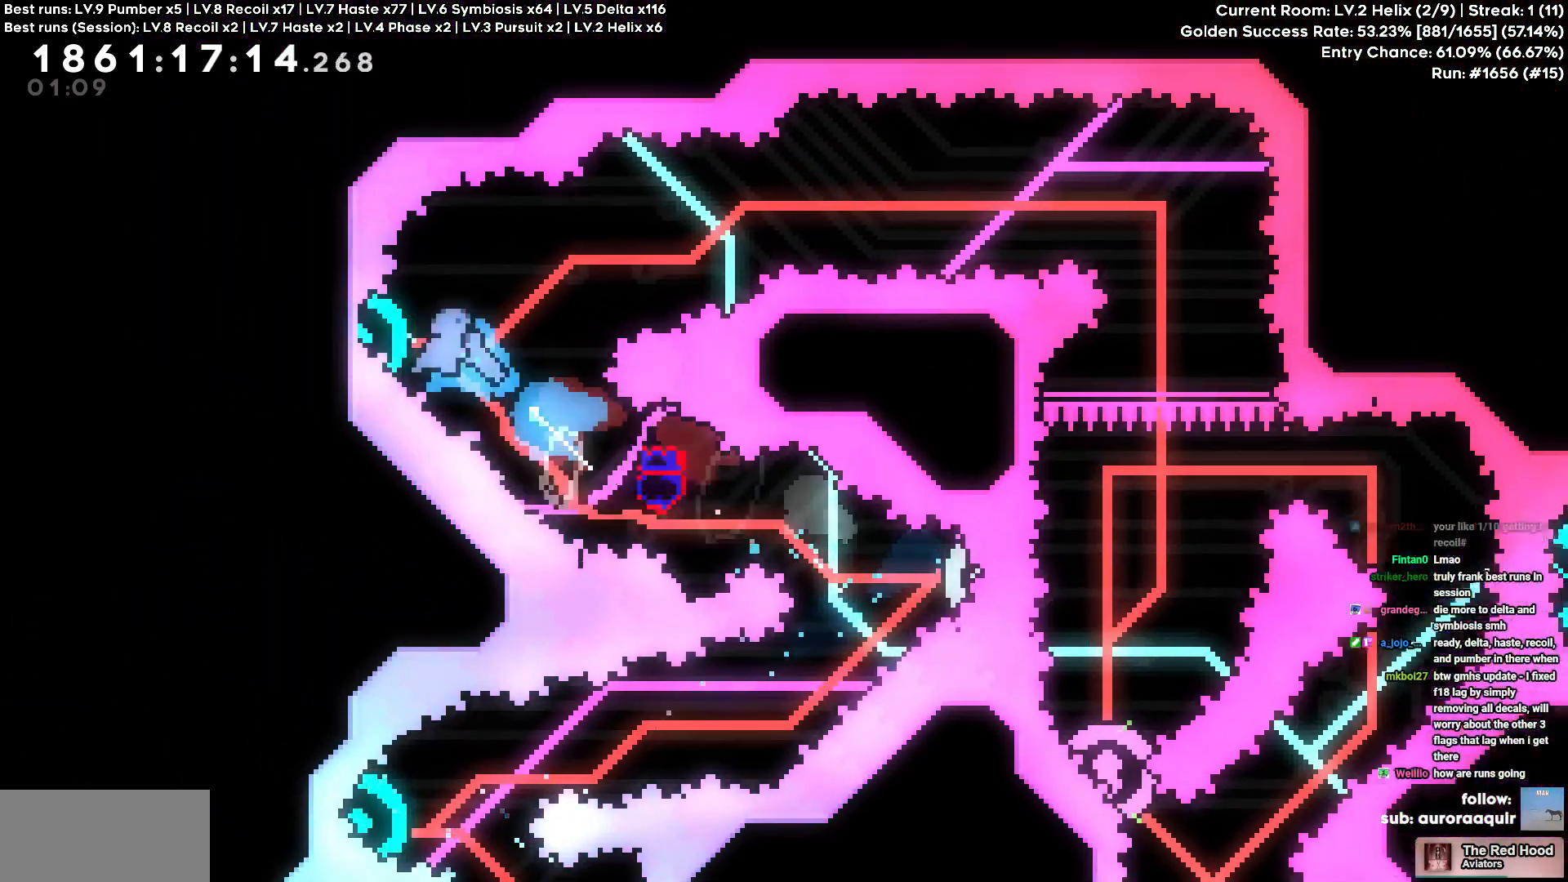
{"keys": ["d"], "events": [[17, "a", "up"], [17, "w", "up"]]}